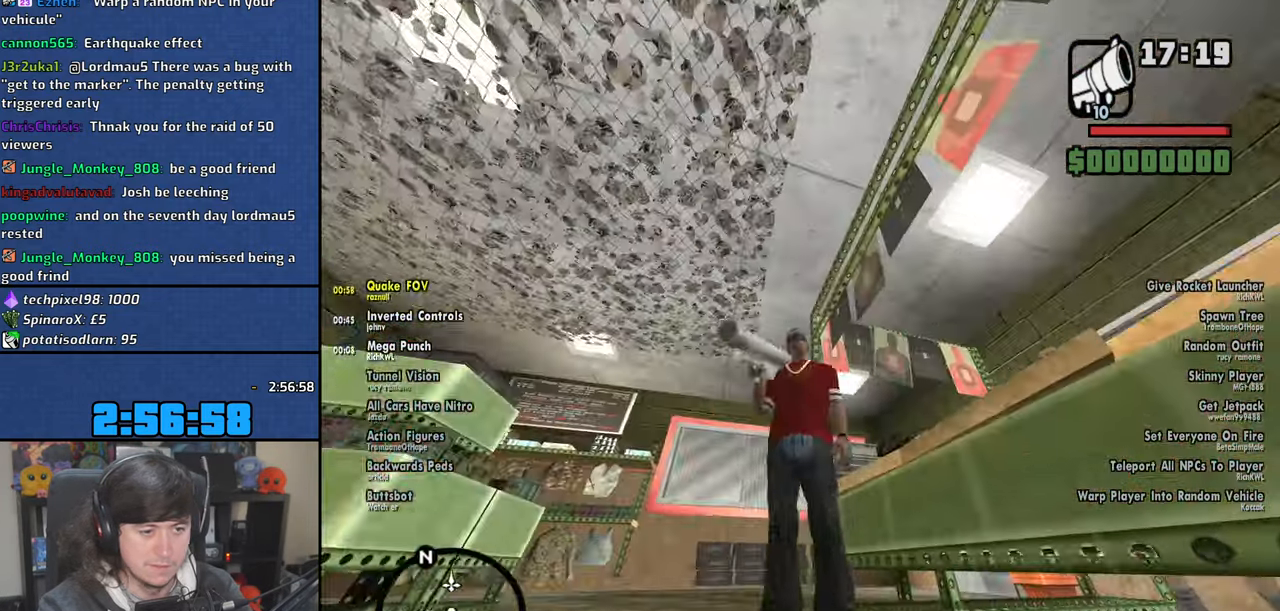
Gameplay with keyboard and mouse; each line is a JSON object with the keys and mouse buttons held at the frame after it. "events" lists presses ("down") and releases ("up") of "1", "2", "3", "4", "5", "6", "8", "a", "alt", "b", "c", "ctrl", "d", "down", "e", "escape", "f", "f1", "f2", "f3", "g", "h", "left", "n", "num2", "q", "r", "right", "s", "shift", "space", "t", "tab", "up", "v", "w", "x", "y", "z", "mouse_left", "mouse_wheel" and "mouse_right" between this image and that frame as [ms after this image, input, new state], when the widget could be followed in between. "mouse_left", "mouse_wheel", "mouse_right" = the "left", "wheel", "right" buttons of the "mouse" list. No other keys are recorded. "wheel" means that the mouse wheel is clicked or scrolled. Mouse movement is not recorded.
{"keys": [], "mouse": [], "events": []}
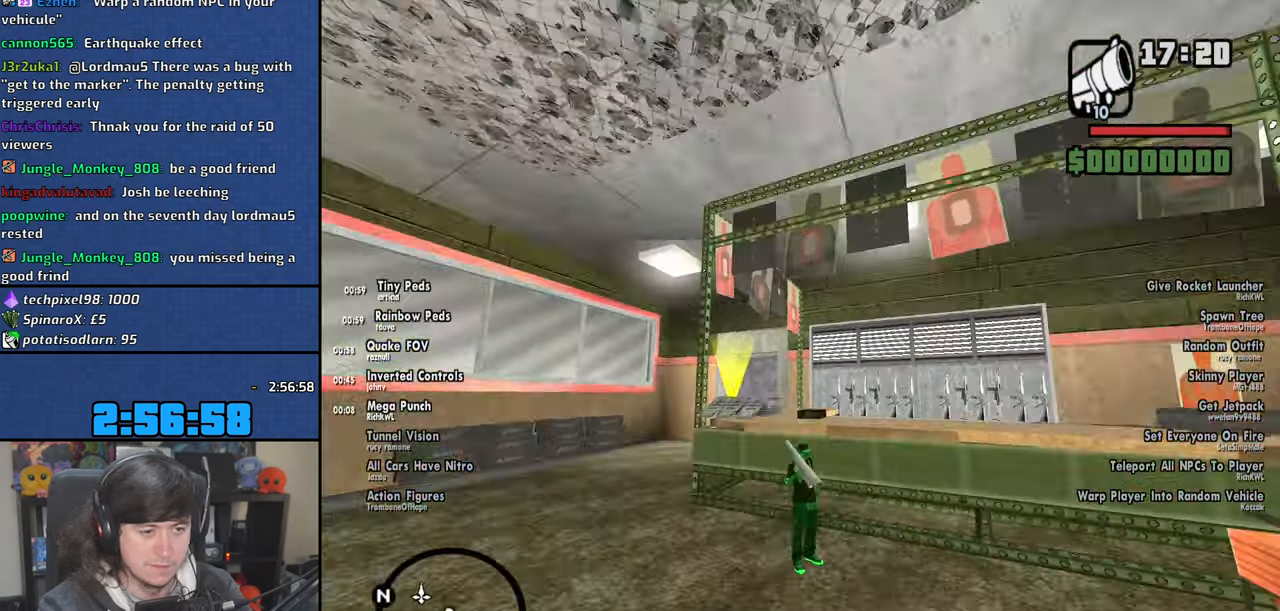
{"keys": [], "mouse": ["right"], "events": [[233, "mouse_right", "down"]]}
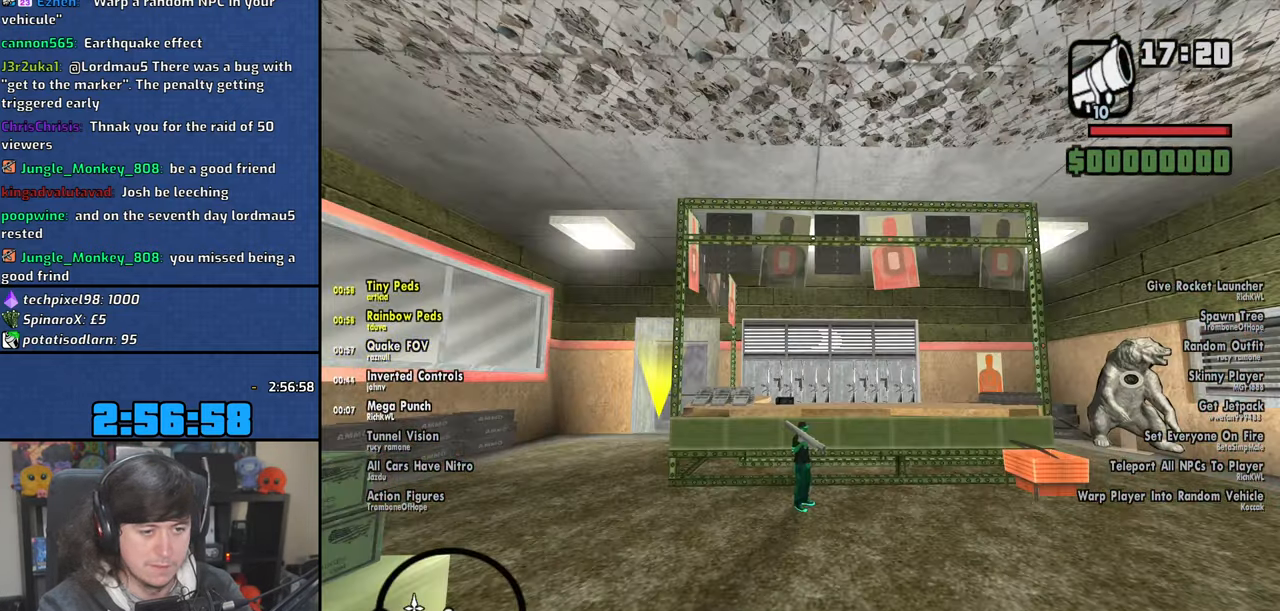
{"keys": [], "mouse": [], "events": [[166, "mouse_right", "up"]]}
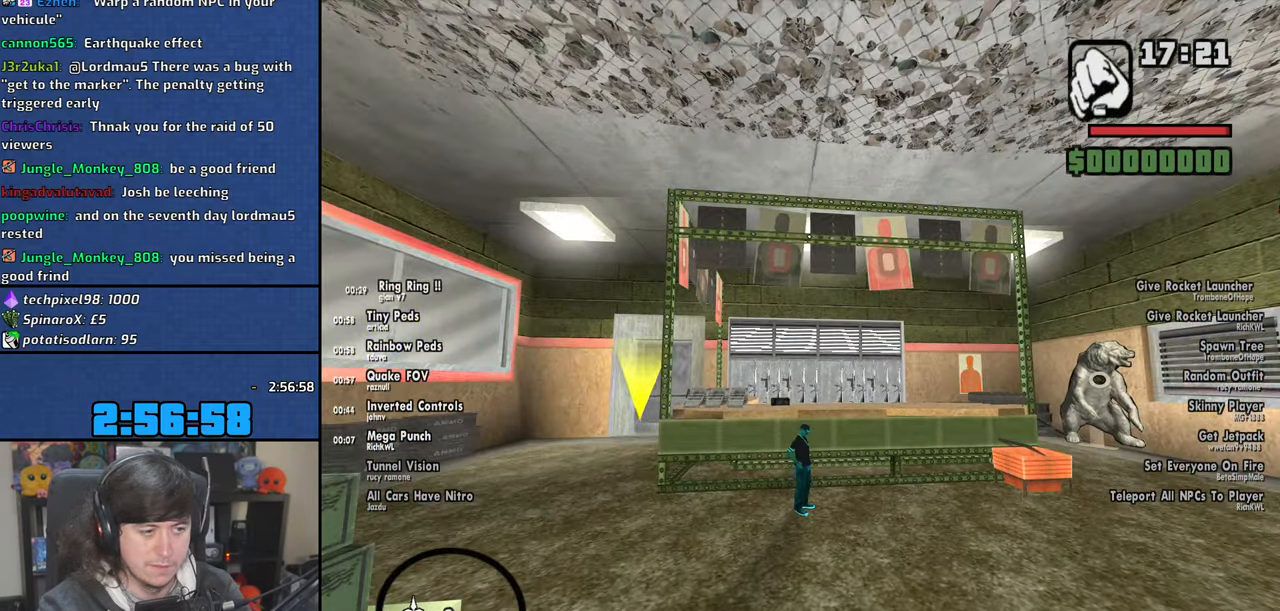
{"keys": [], "mouse": [], "events": [[166, "w", "down"], [250, "w", "up"]]}
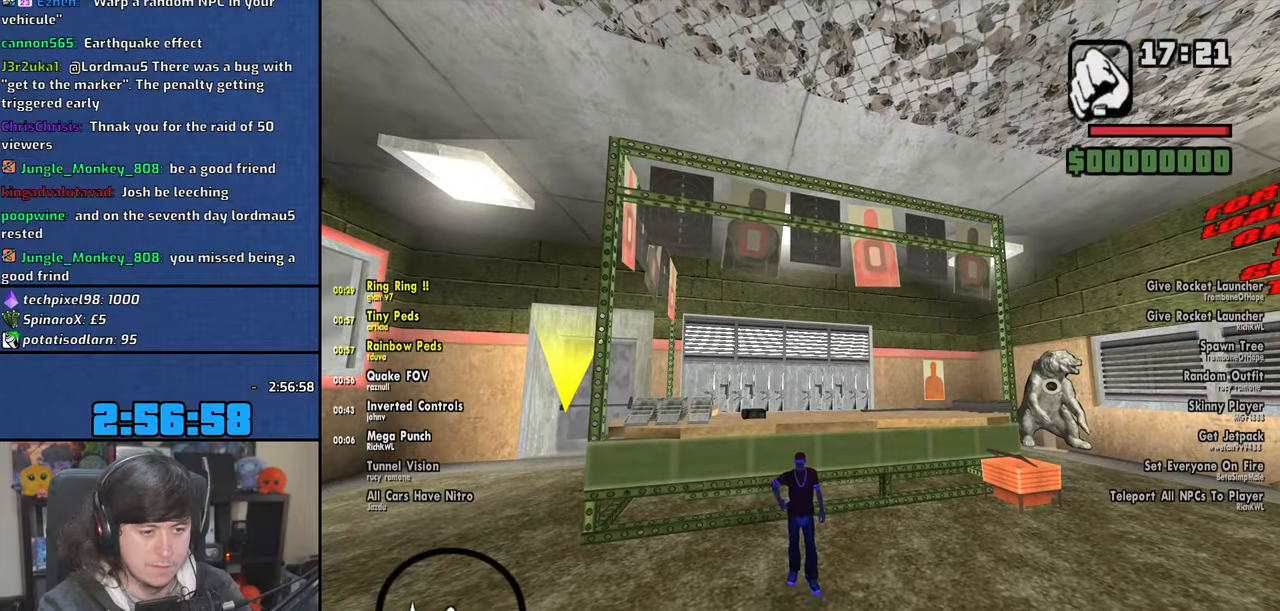
{"keys": [], "mouse": [], "events": [[266, "s", "down"], [366, "s", "up"]]}
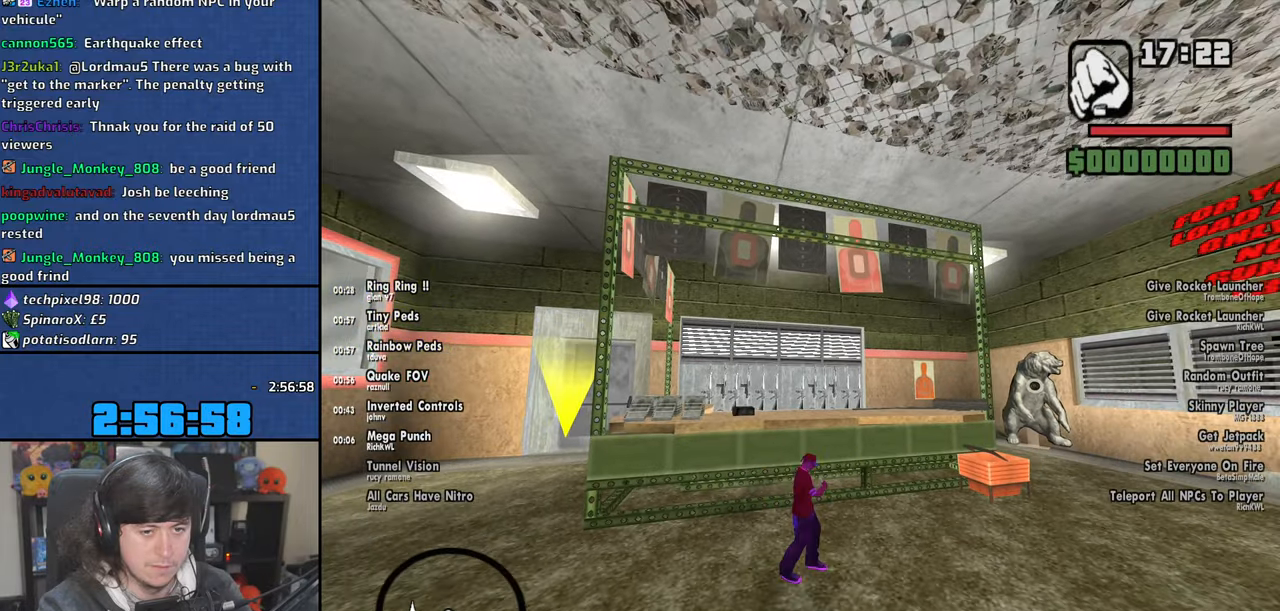
{"keys": [], "mouse": [], "events": []}
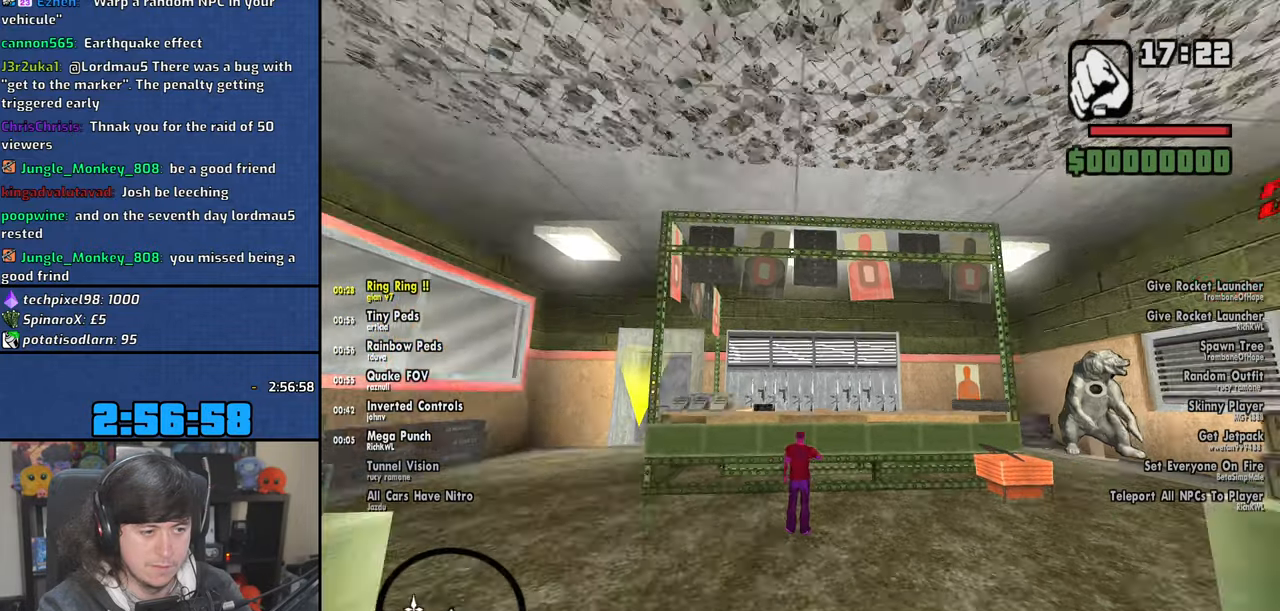
{"keys": [], "mouse": [], "events": []}
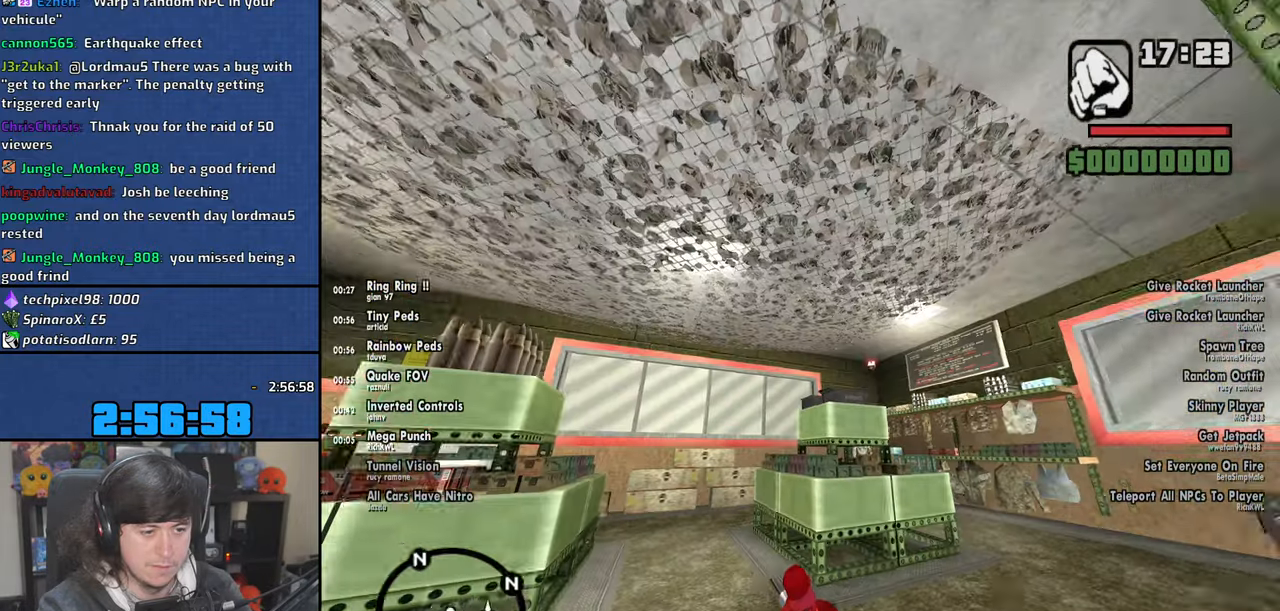
{"keys": ["s"], "mouse": [], "events": [[350, "s", "down"]]}
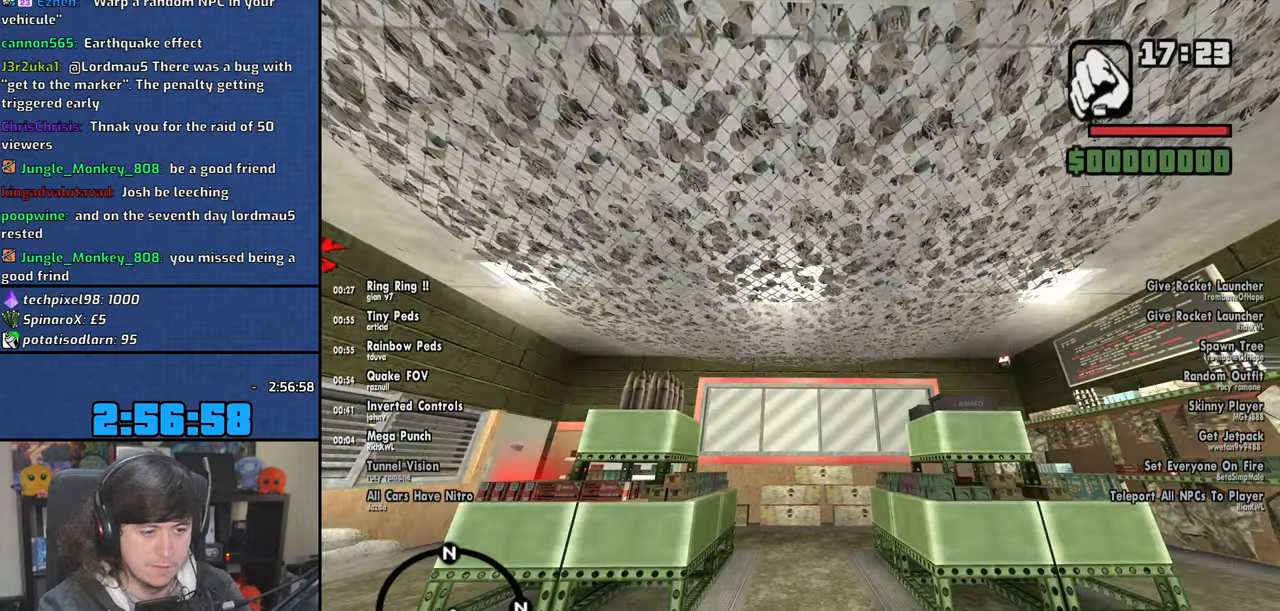
{"keys": ["s"], "mouse": [], "events": []}
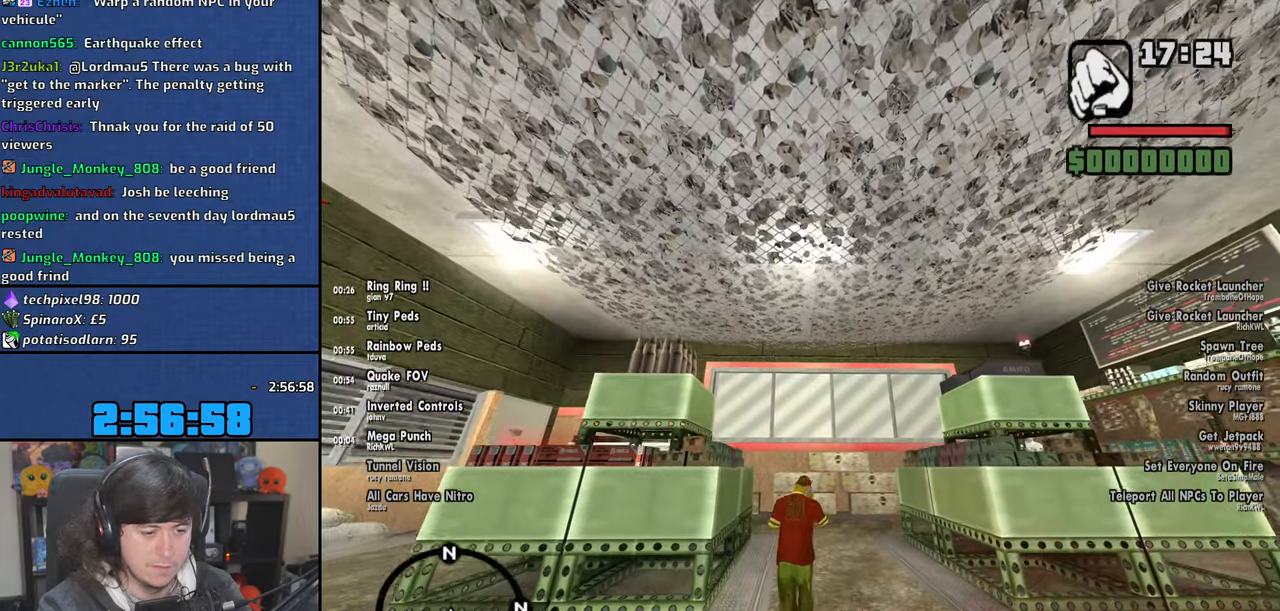
{"keys": ["s"], "mouse": [], "events": []}
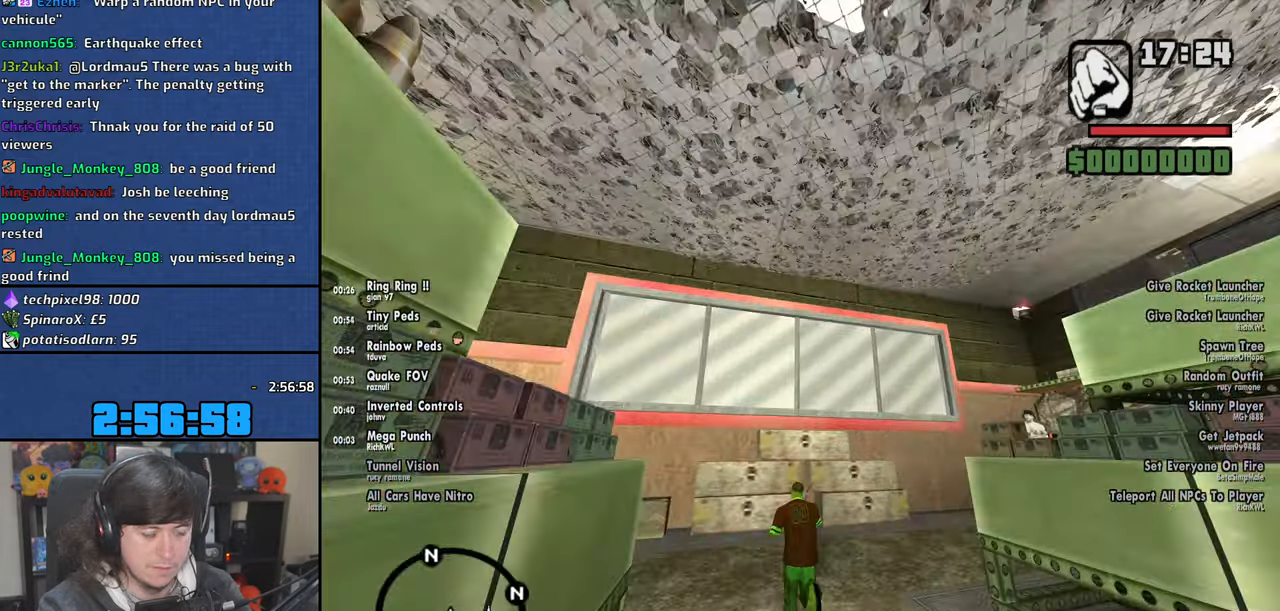
{"keys": ["s"], "mouse": [], "events": []}
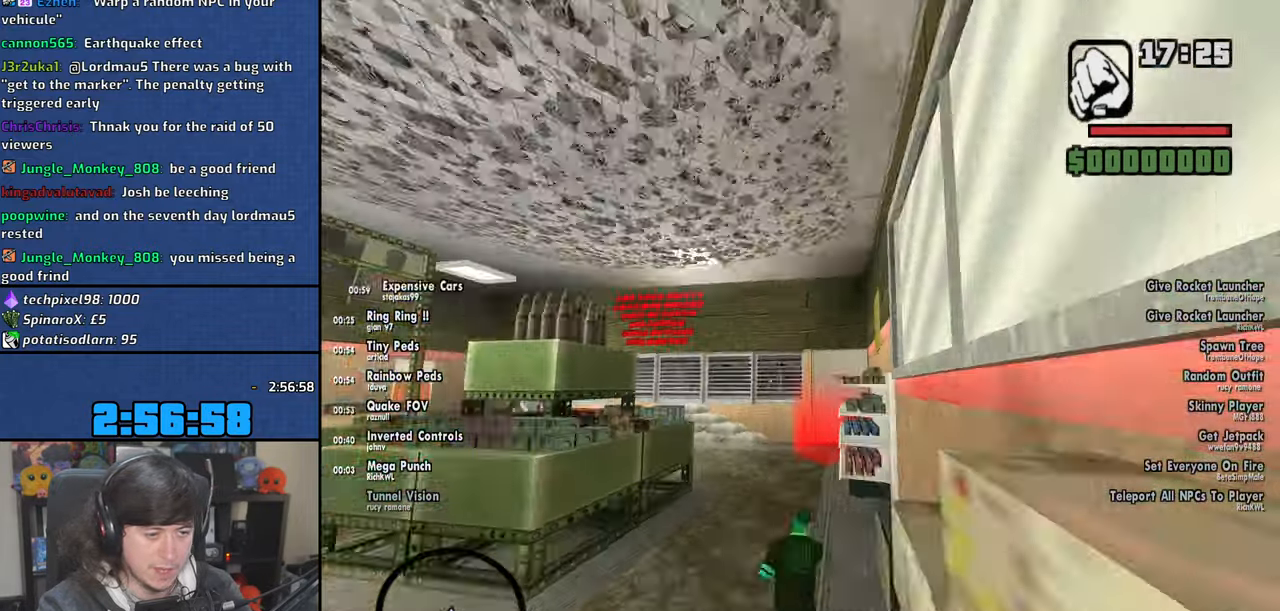
{"keys": ["s"], "mouse": [], "events": []}
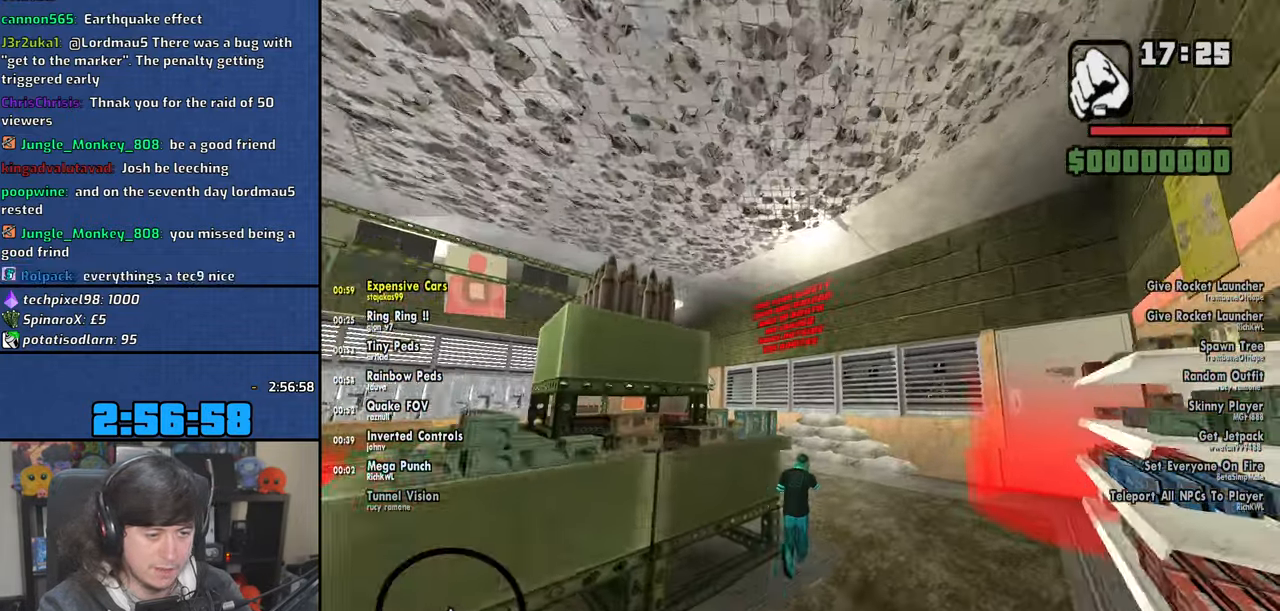
{"keys": ["s"], "mouse": [], "events": []}
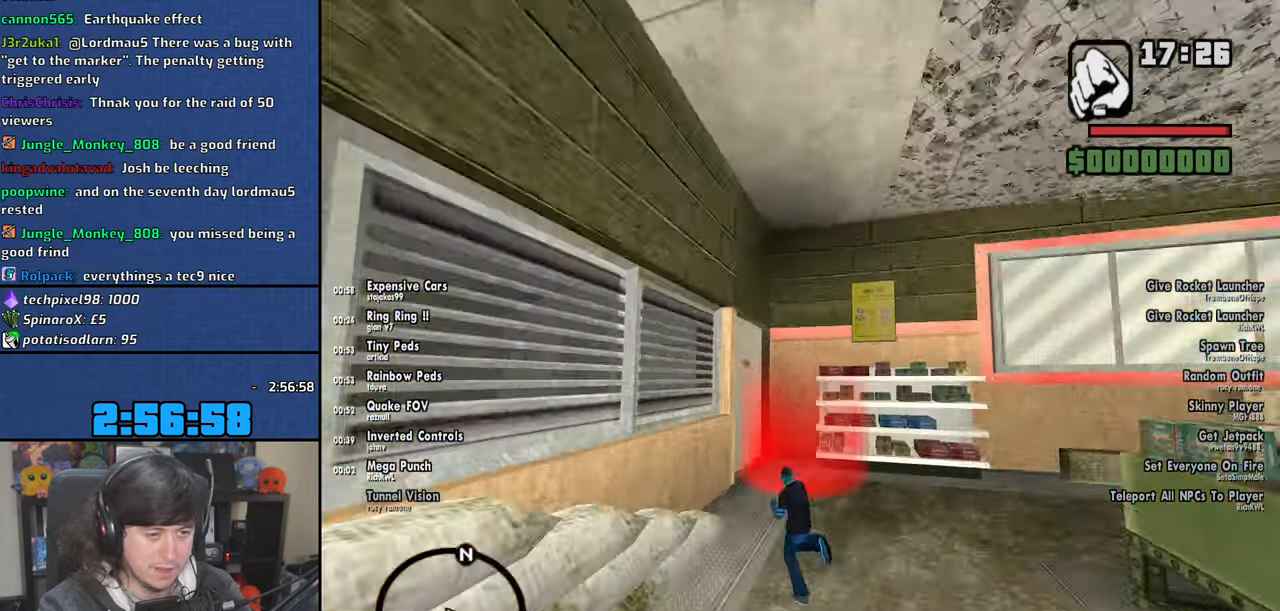
{"keys": [], "mouse": [], "events": [[133, "s", "up"]]}
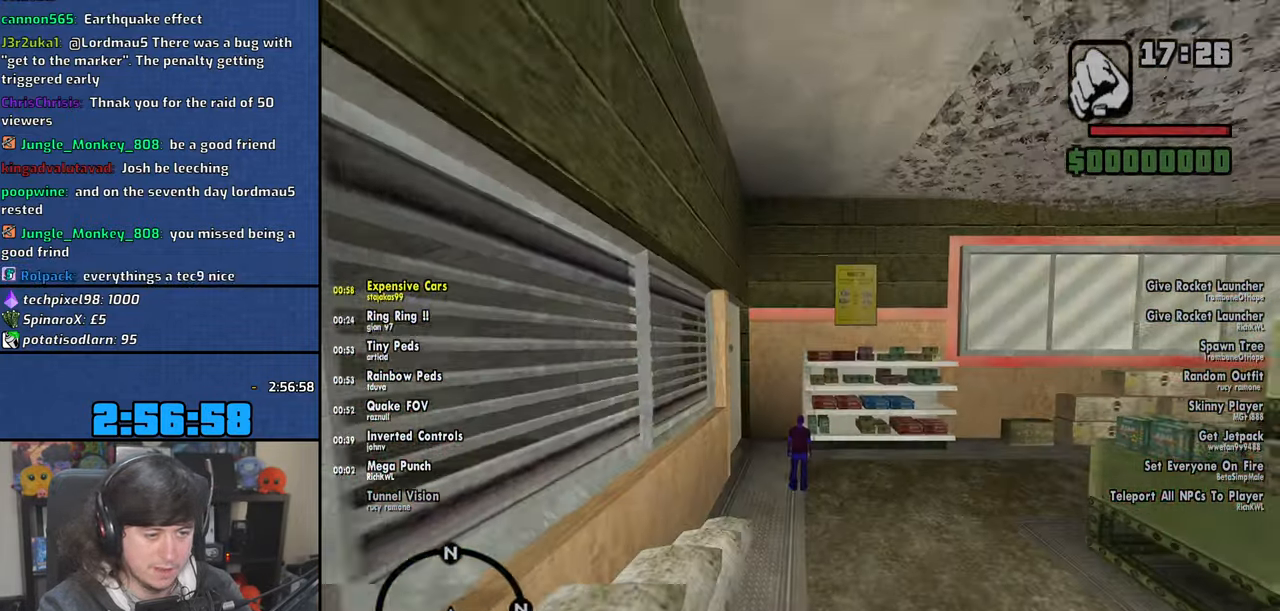
{"keys": [], "mouse": [], "events": []}
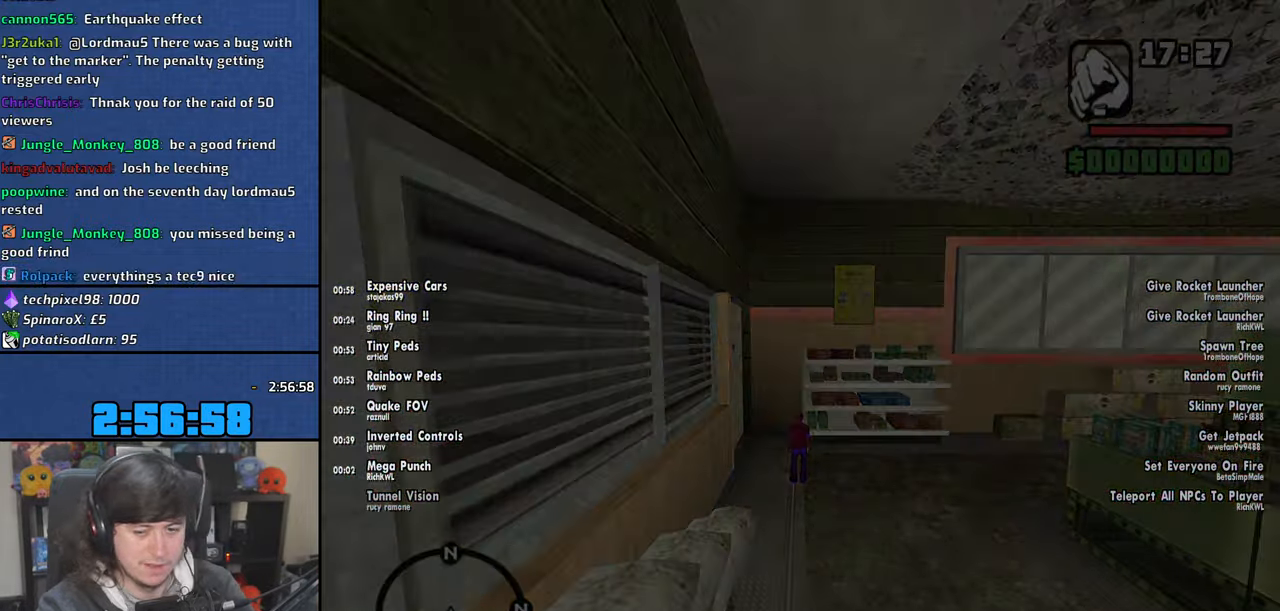
{"keys": [], "mouse": [], "events": []}
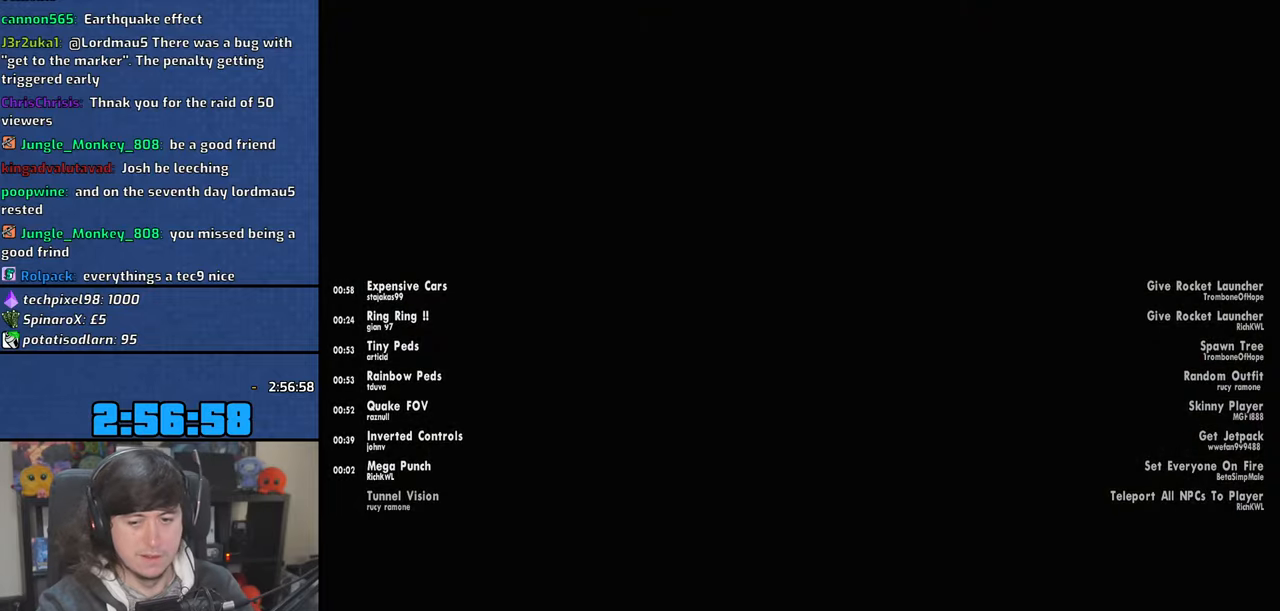
{"keys": [], "mouse": [], "events": []}
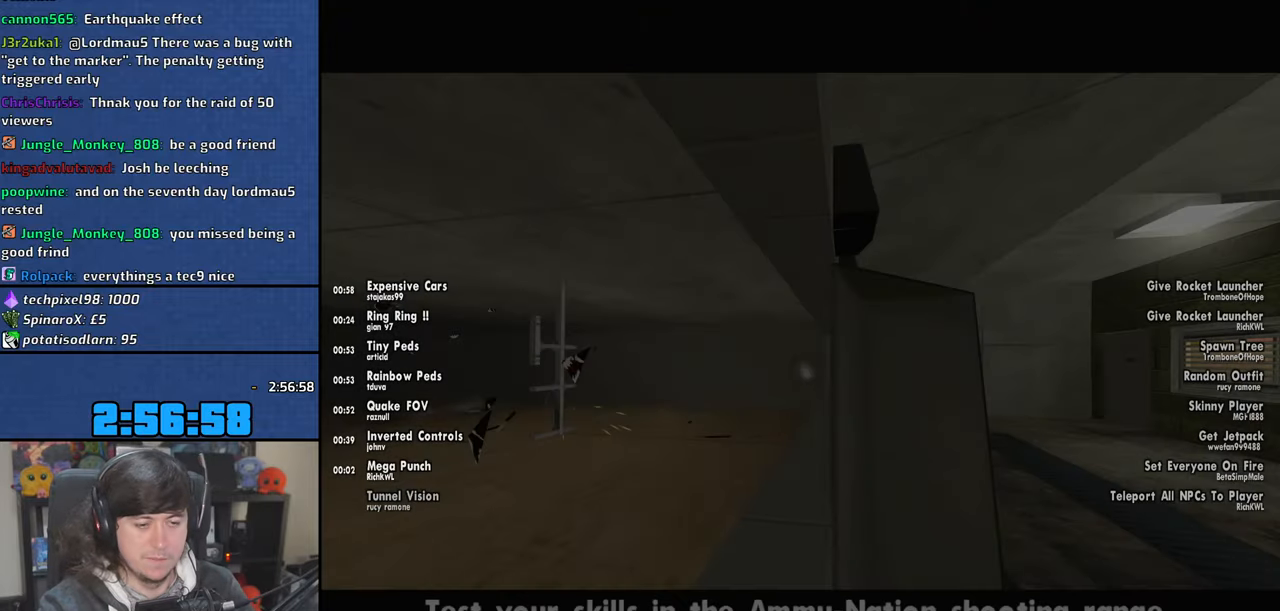
{"keys": [], "mouse": [], "events": []}
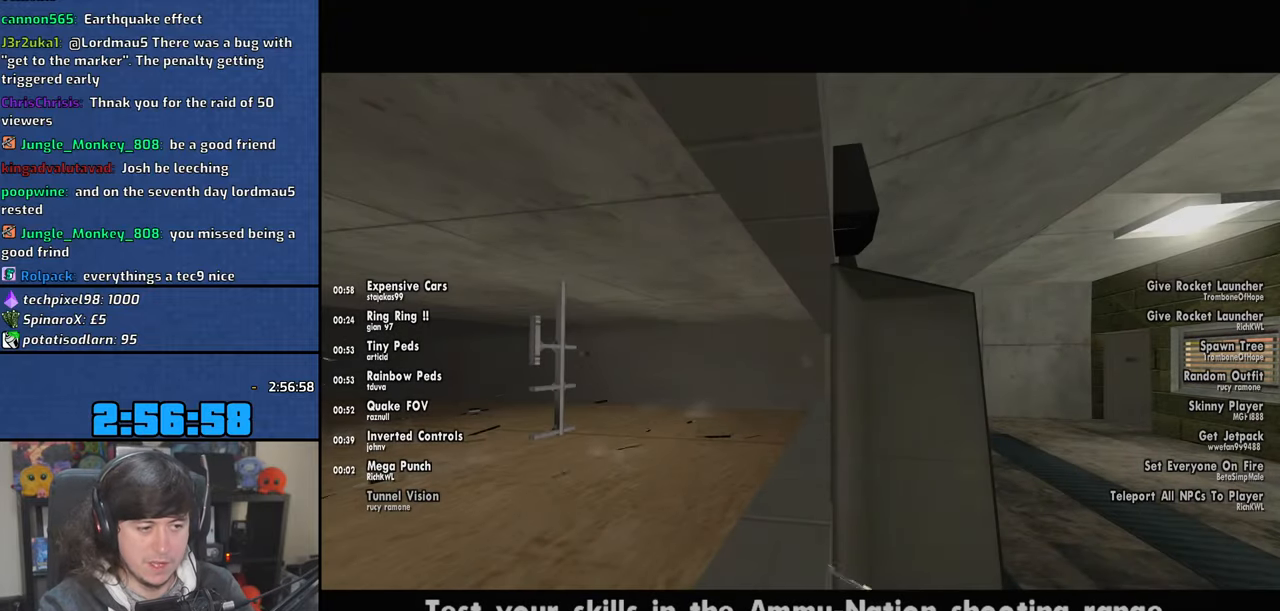
{"keys": [], "mouse": [], "events": [[16, "f", "down"], [116, "f", "up"], [216, "f", "down"], [316, "f", "up"]]}
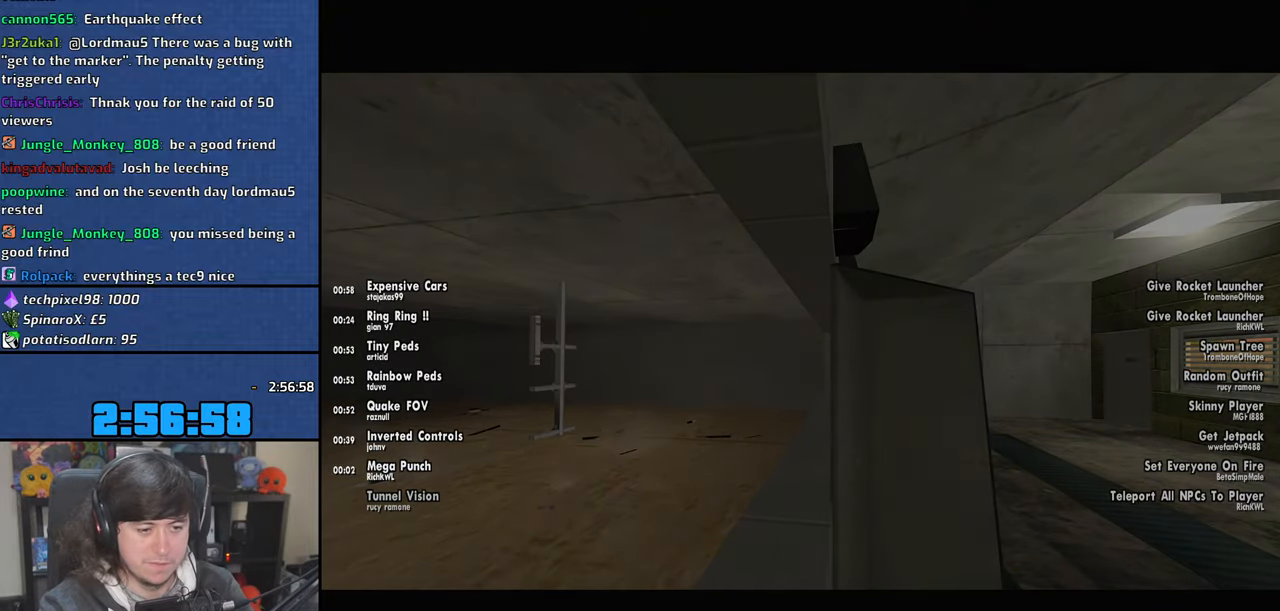
{"keys": [], "mouse": [], "events": []}
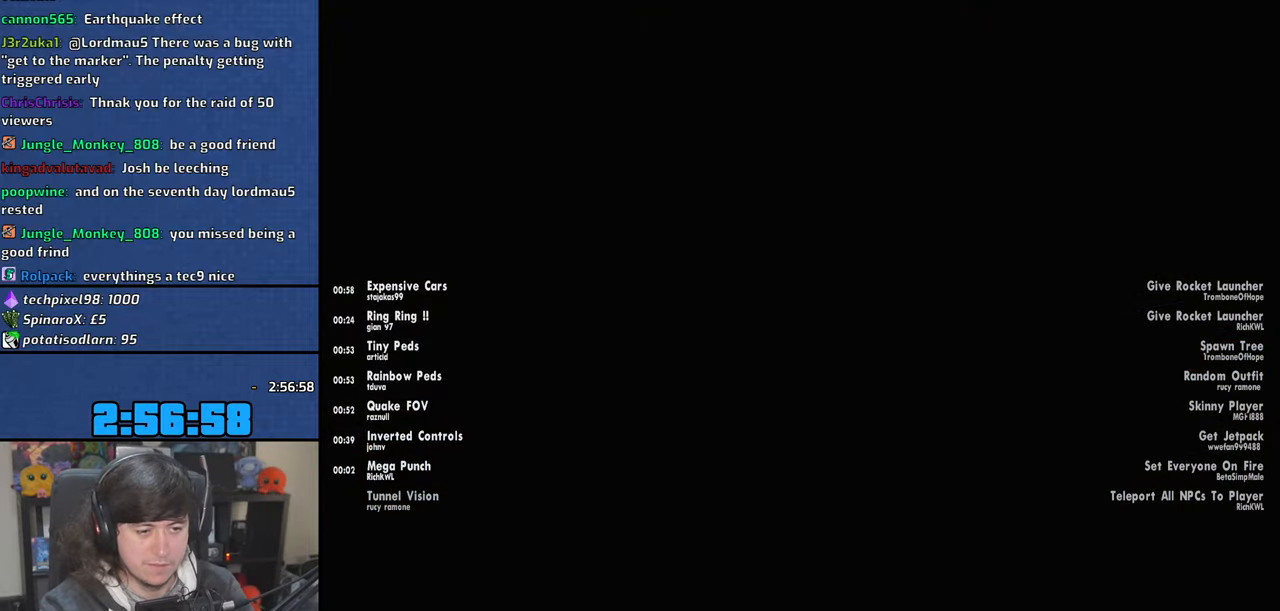
{"keys": [], "mouse": [], "events": []}
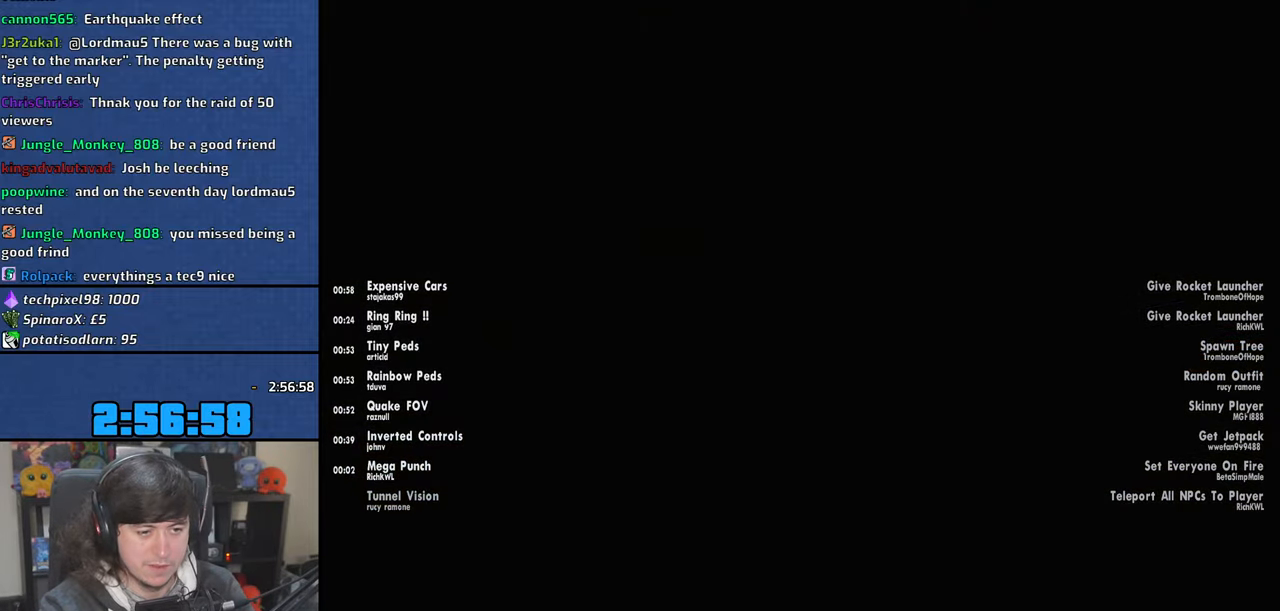
{"keys": [], "mouse": [], "events": []}
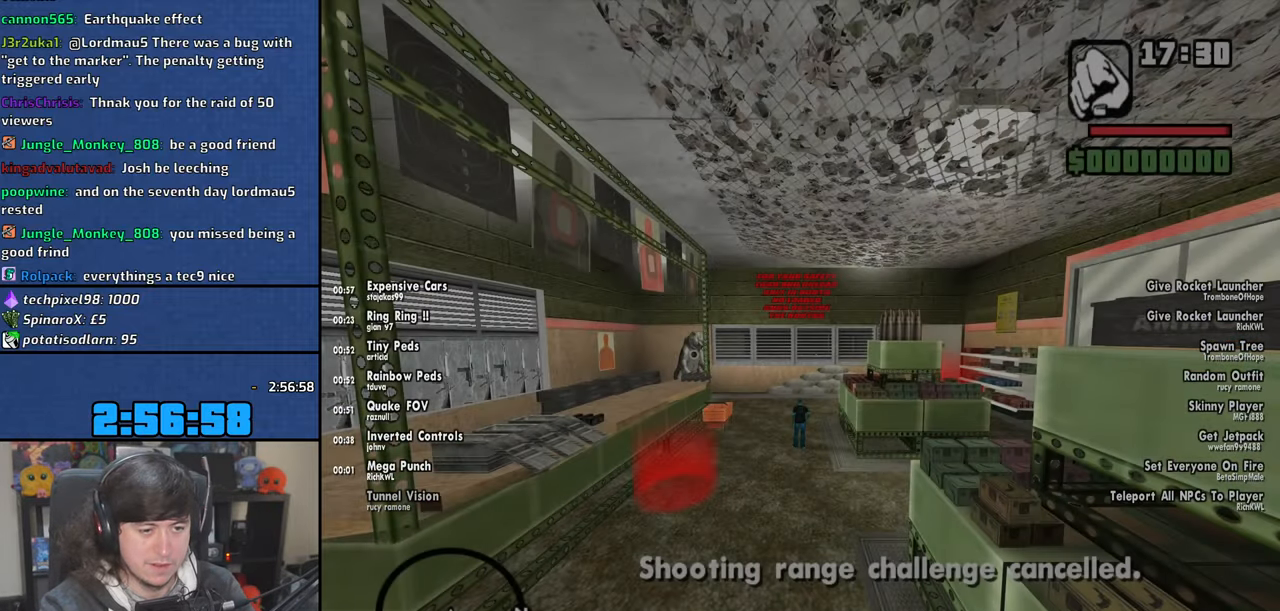
{"keys": ["s"], "mouse": [], "events": [[166, "s", "down"]]}
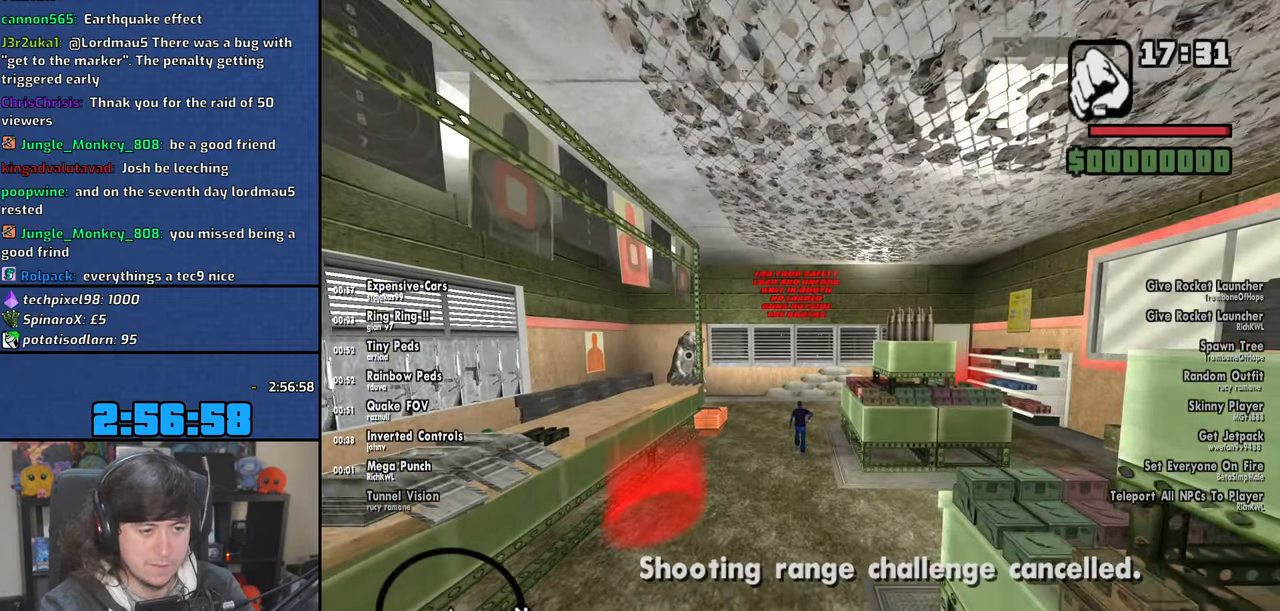
{"keys": ["s"], "mouse": [], "events": []}
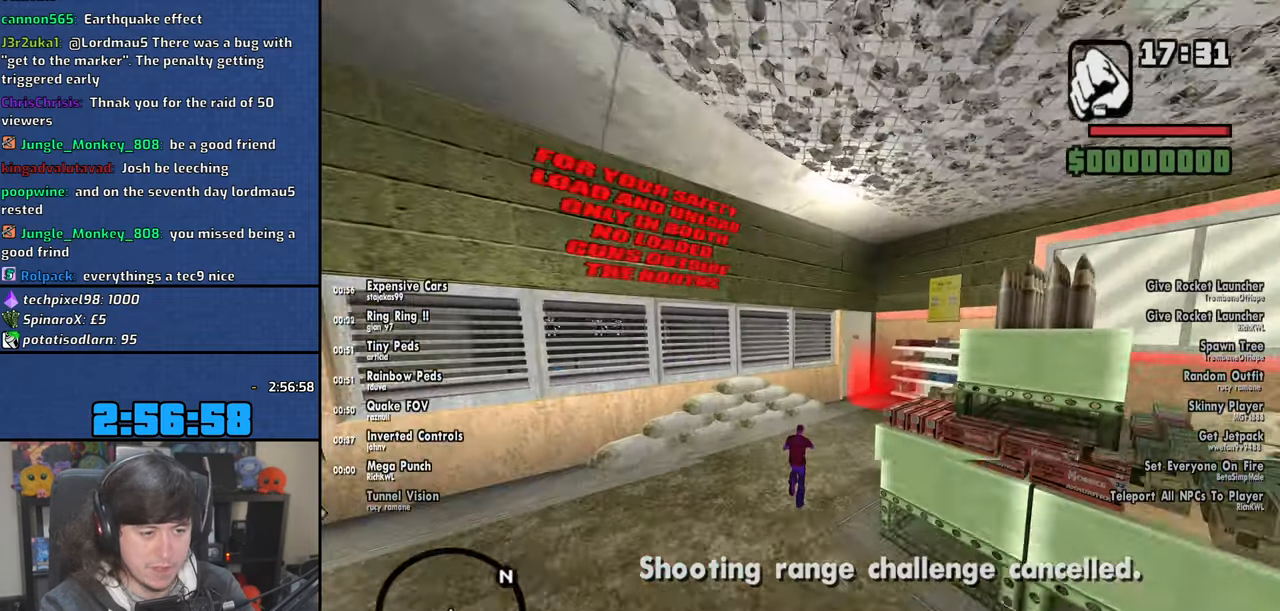
{"keys": [], "mouse": [], "events": [[200, "s", "up"]]}
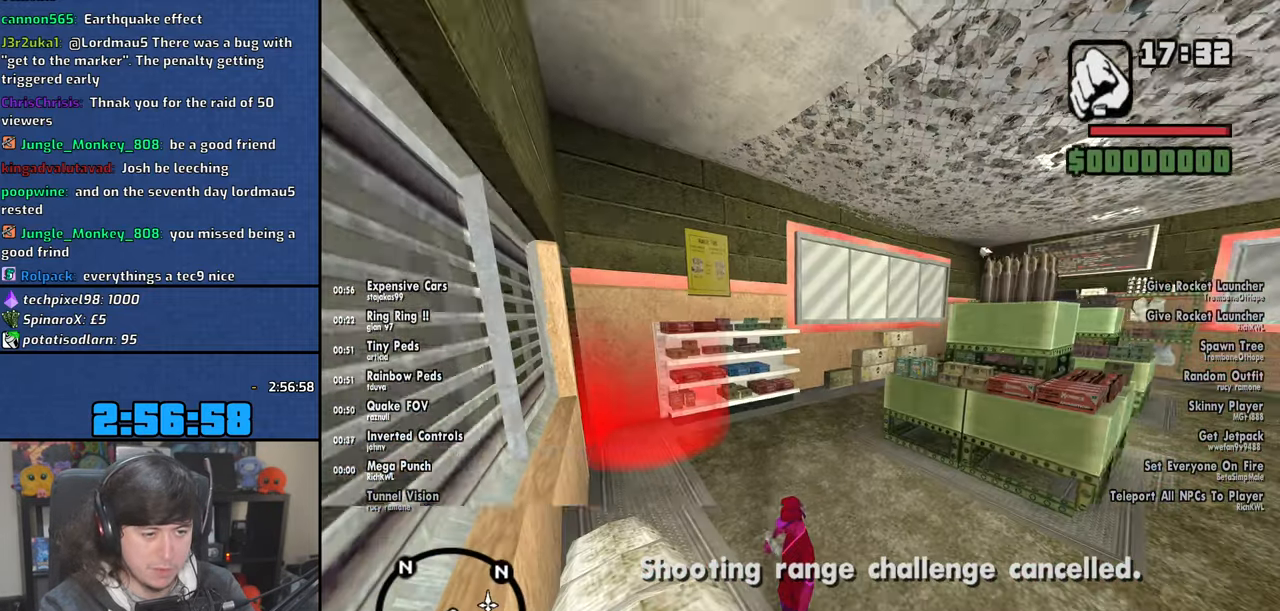
{"keys": [], "mouse": [], "events": []}
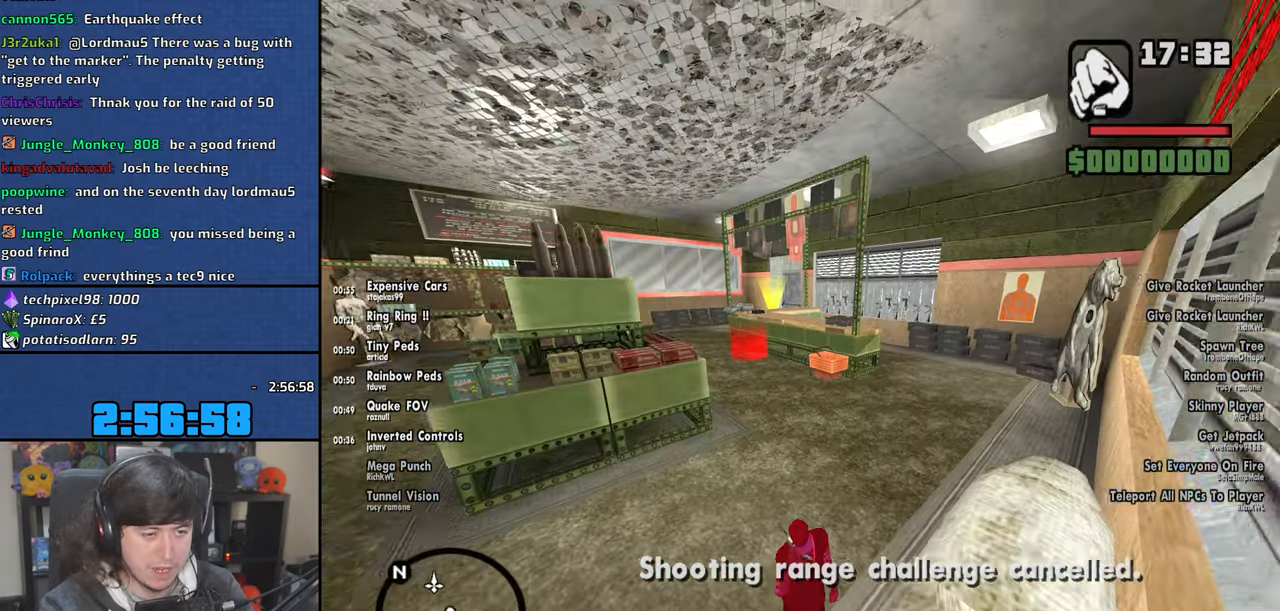
{"keys": ["s"], "mouse": [], "events": [[33, "s", "down"]]}
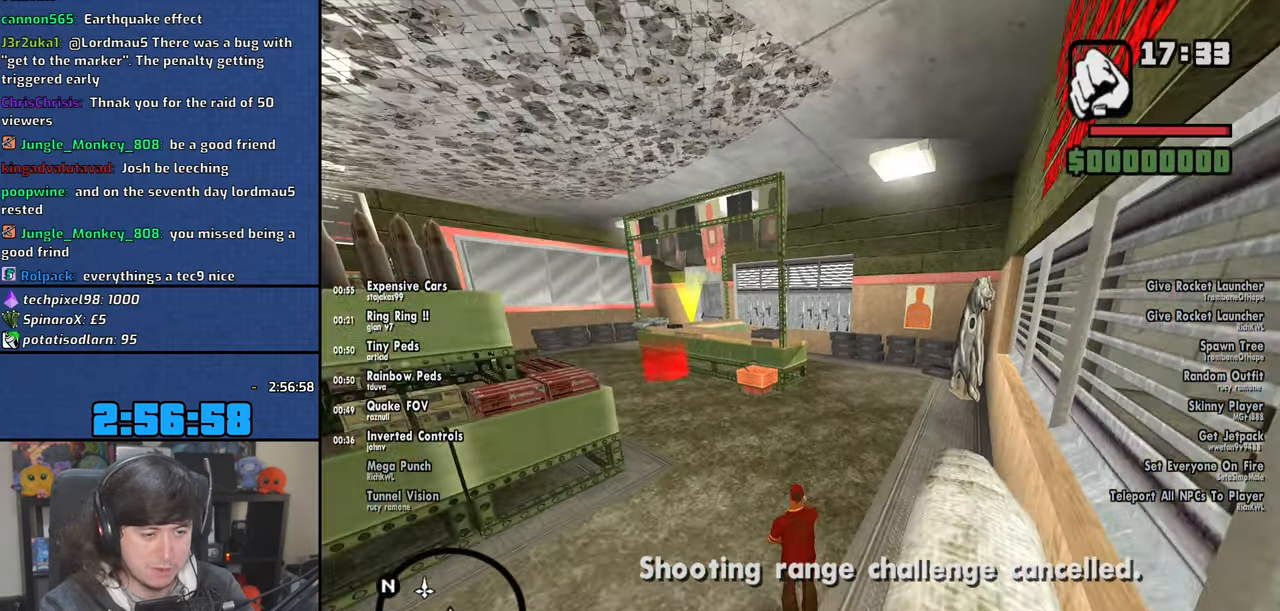
{"keys": [], "mouse": [], "events": [[450, "s", "up"]]}
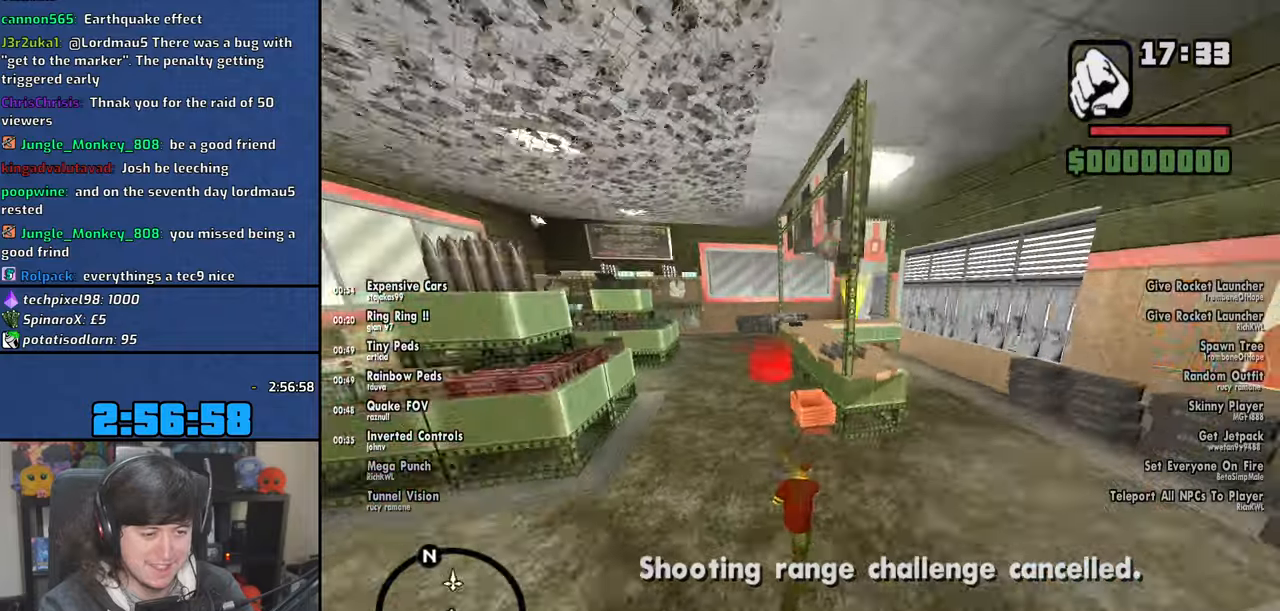
{"keys": ["s"], "mouse": [], "events": [[50, "s", "down"], [250, "f", "down"], [383, "f", "up"]]}